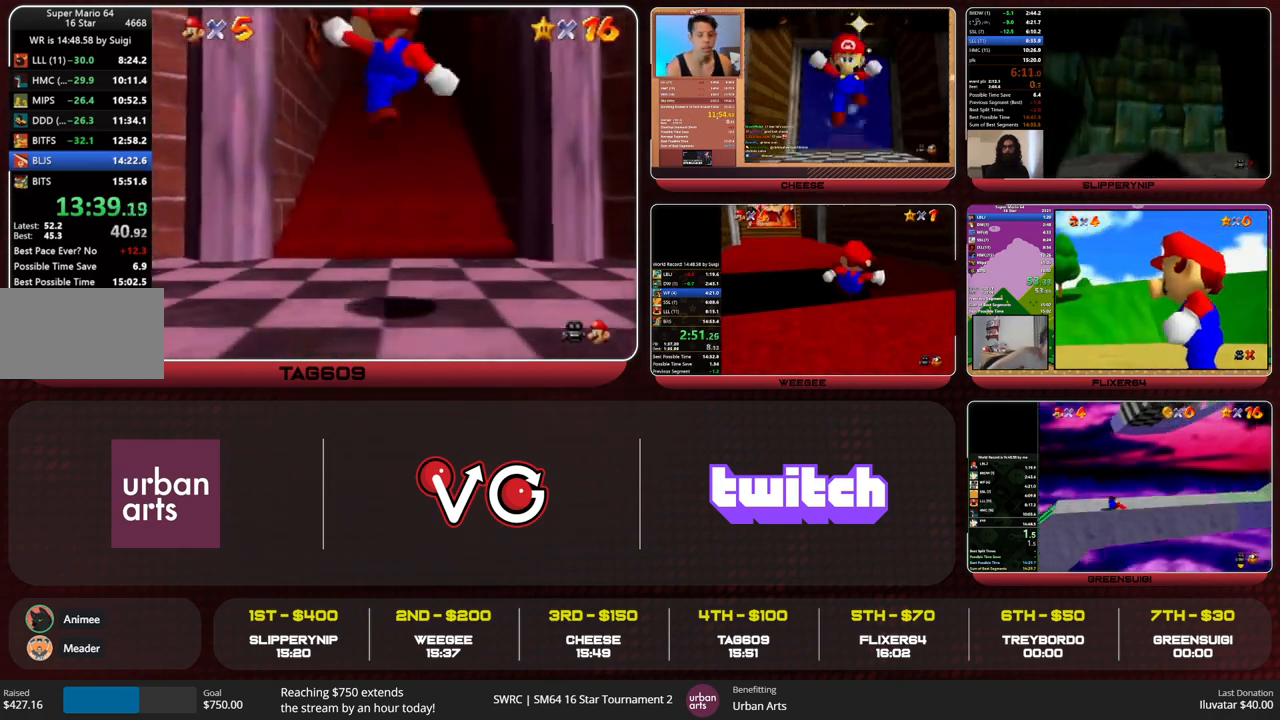
Gameplay with a controller (Nintendo layout); each line is a JSON object with the inputs held at the frame after it. "events" lists button and stick changes between this image and that frame as [ms after this image, input, new state], when the widget could be followed in between. Not read: L1 L3 R3 START.
{"buttons": [], "left_stick": "down", "events": [[67, "C_DOWN", "up"], [500, "left_stick", "down"]]}
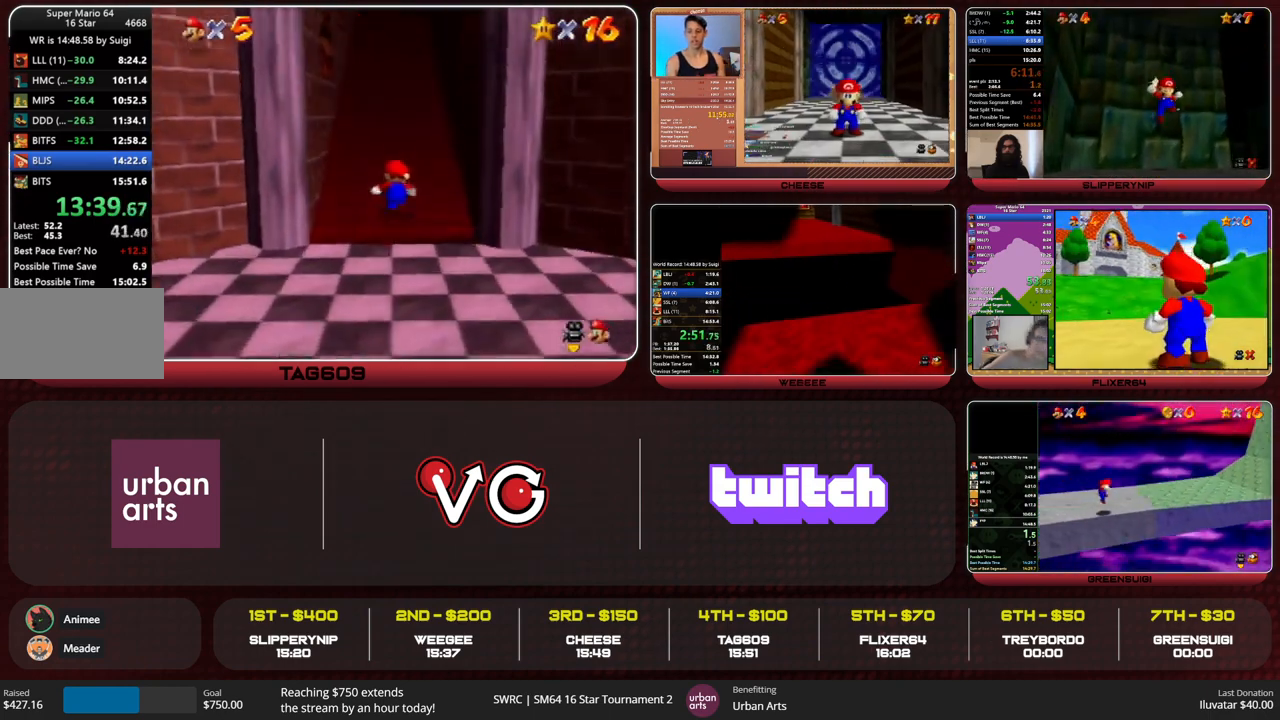
{"buttons": [], "left_stick": "down", "events": [[200, "left_stick", "down-left"], [333, "left_stick", "down"]]}
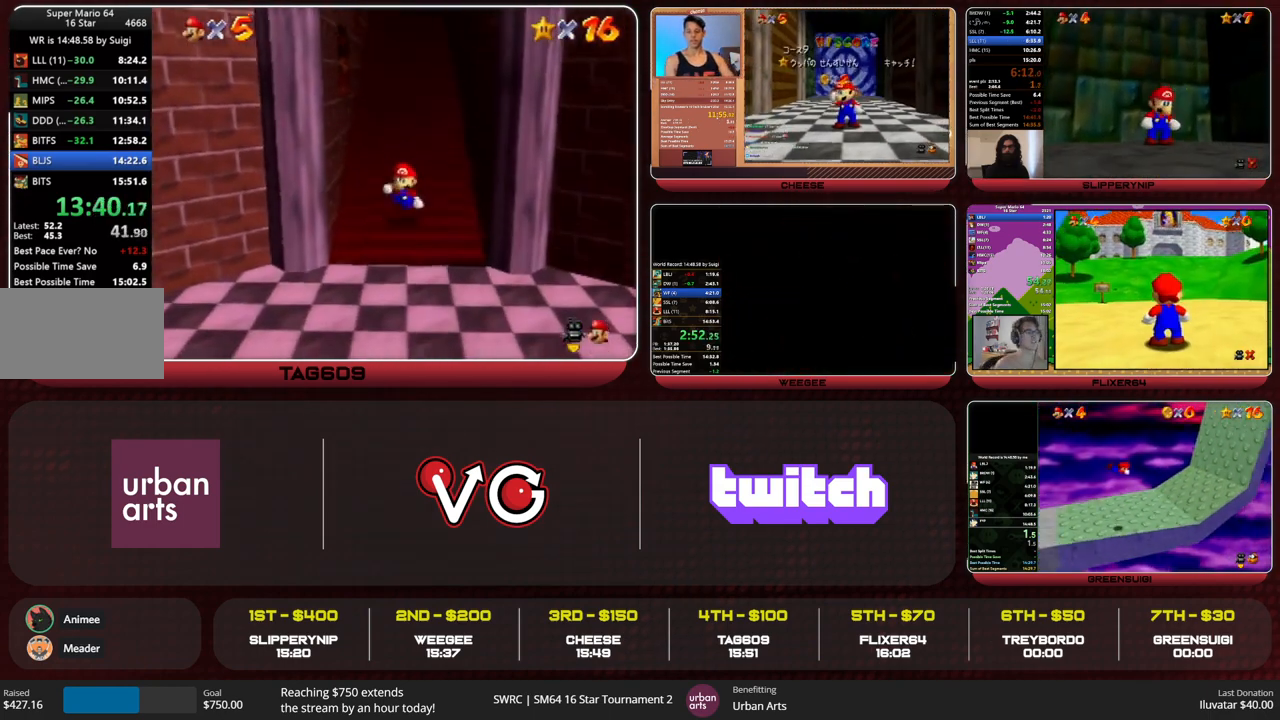
{"buttons": ["Z"], "left_stick": "up", "events": [[233, "Z", "down"], [300, "left_stick", "up"], [333, "A", "down"], [367, "A", "up"]]}
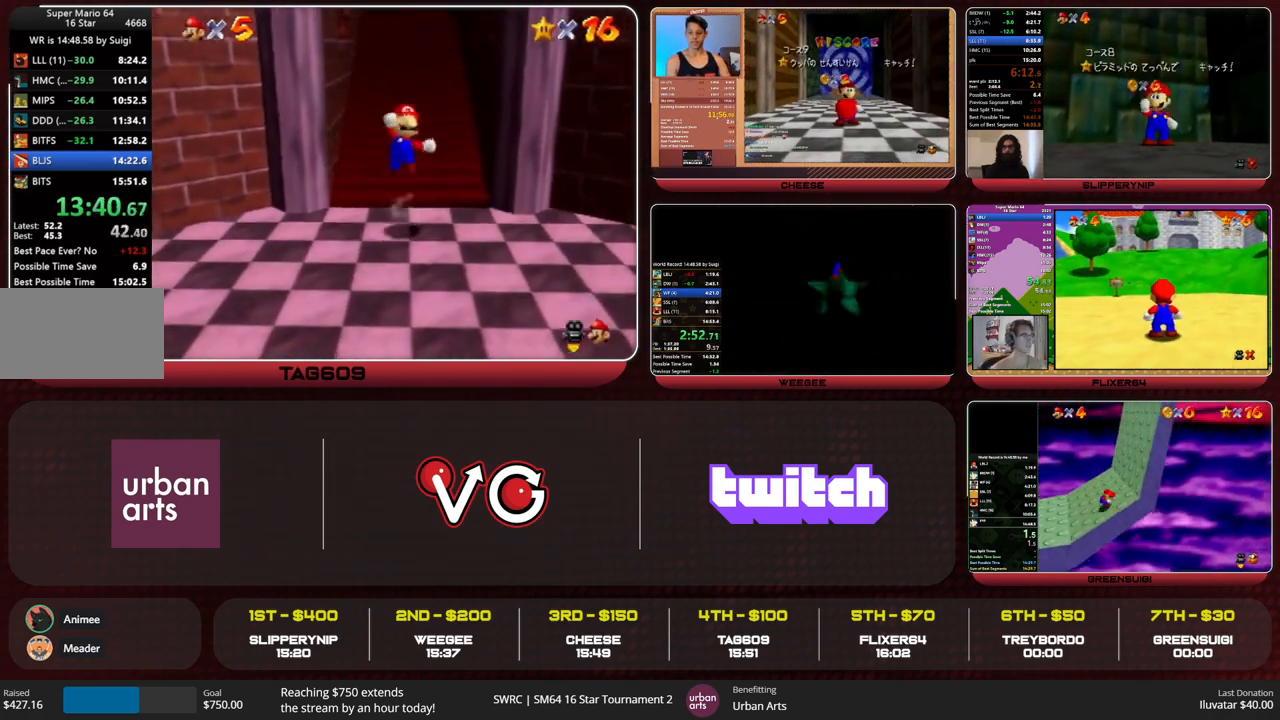
{"buttons": ["Z"], "left_stick": "up", "events": [[233, "C_UP", "down"], [267, "C_UP", "up"]]}
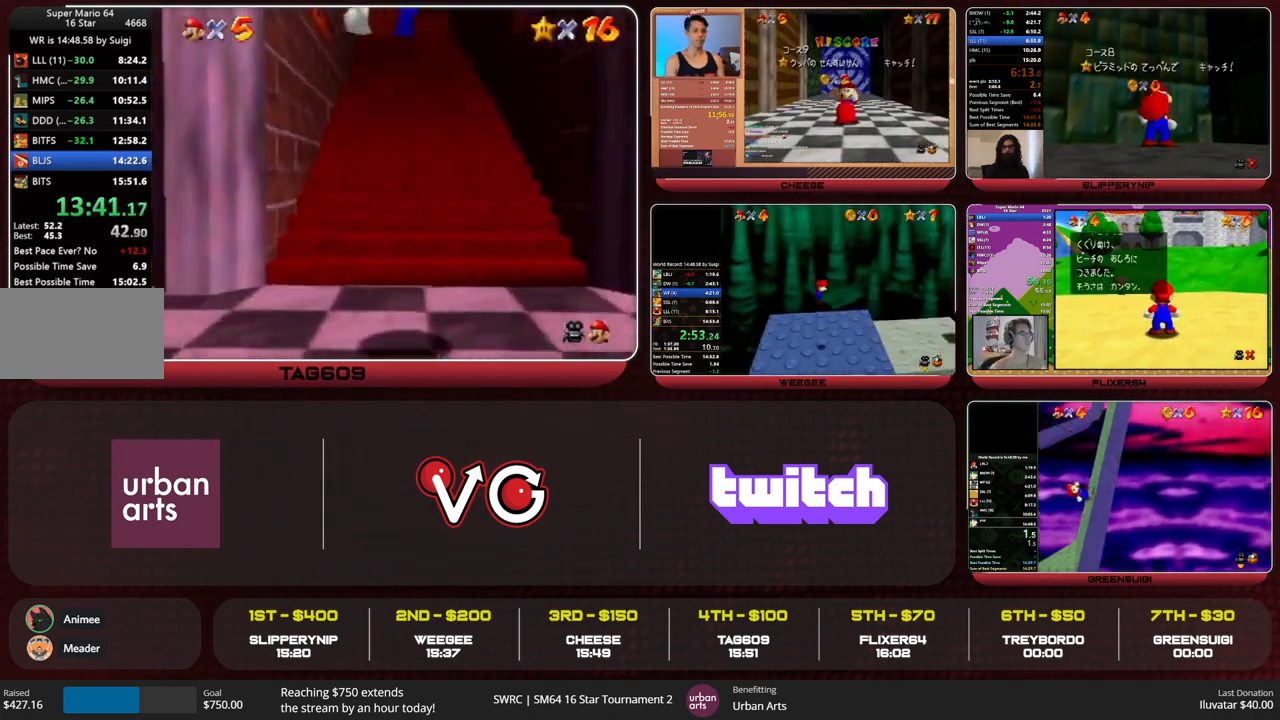
{"buttons": ["Z"], "left_stick": "up", "events": [[467, "A", "down"], [500, "A", "up"]]}
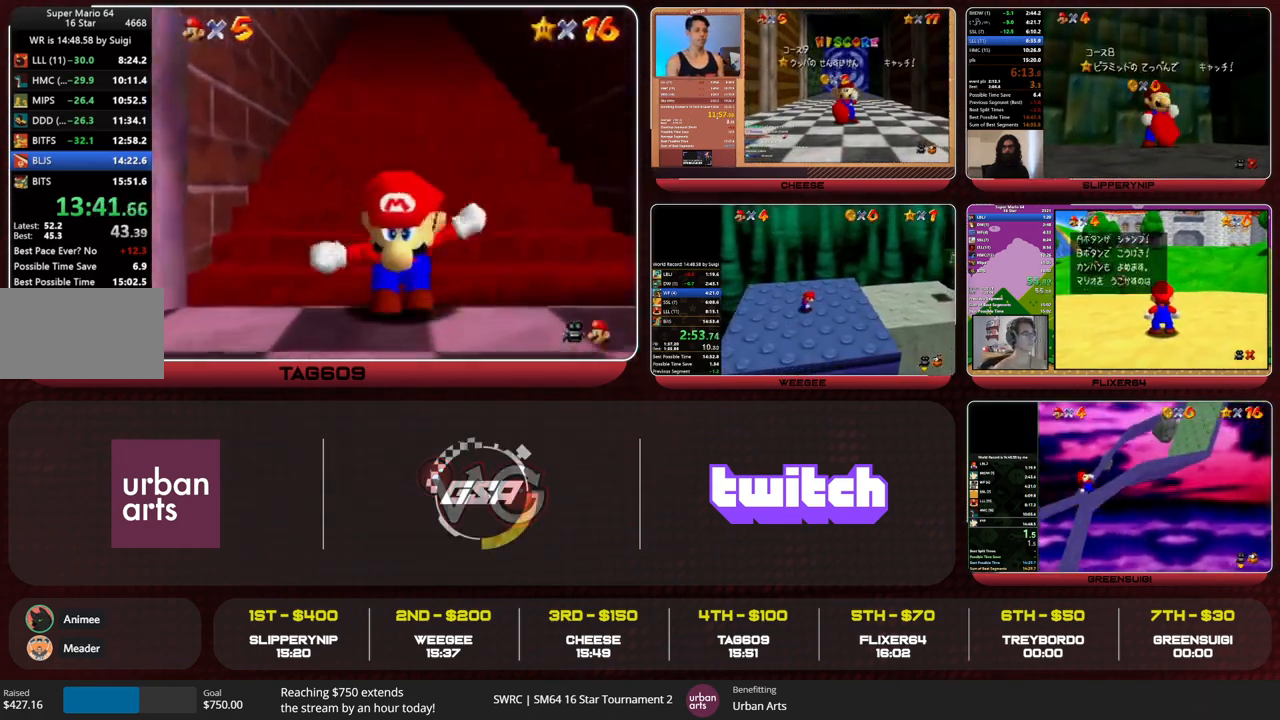
{"buttons": ["Z"], "left_stick": "up", "events": [[33, "A", "down"], [67, "A", "up"], [133, "A", "down"], [167, "A", "up"], [233, "A", "down"], [267, "A", "up"], [367, "A", "down"], [400, "A", "up"], [467, "A", "down"], [500, "A", "up"]]}
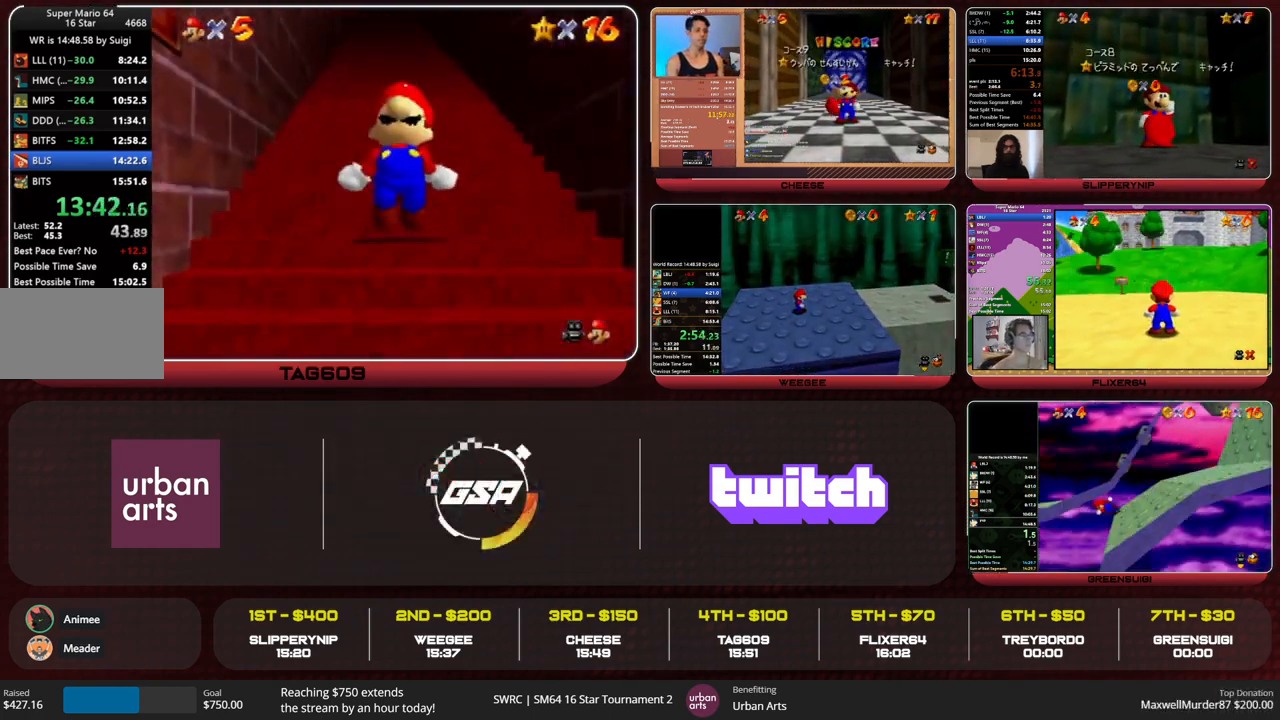
{"buttons": ["A", "Z"], "left_stick": "up", "events": [[133, "A", "down"], [167, "A", "up"], [233, "A", "down"], [267, "A", "up"], [300, "A", "down"], [333, "A", "up"], [500, "A", "down"]]}
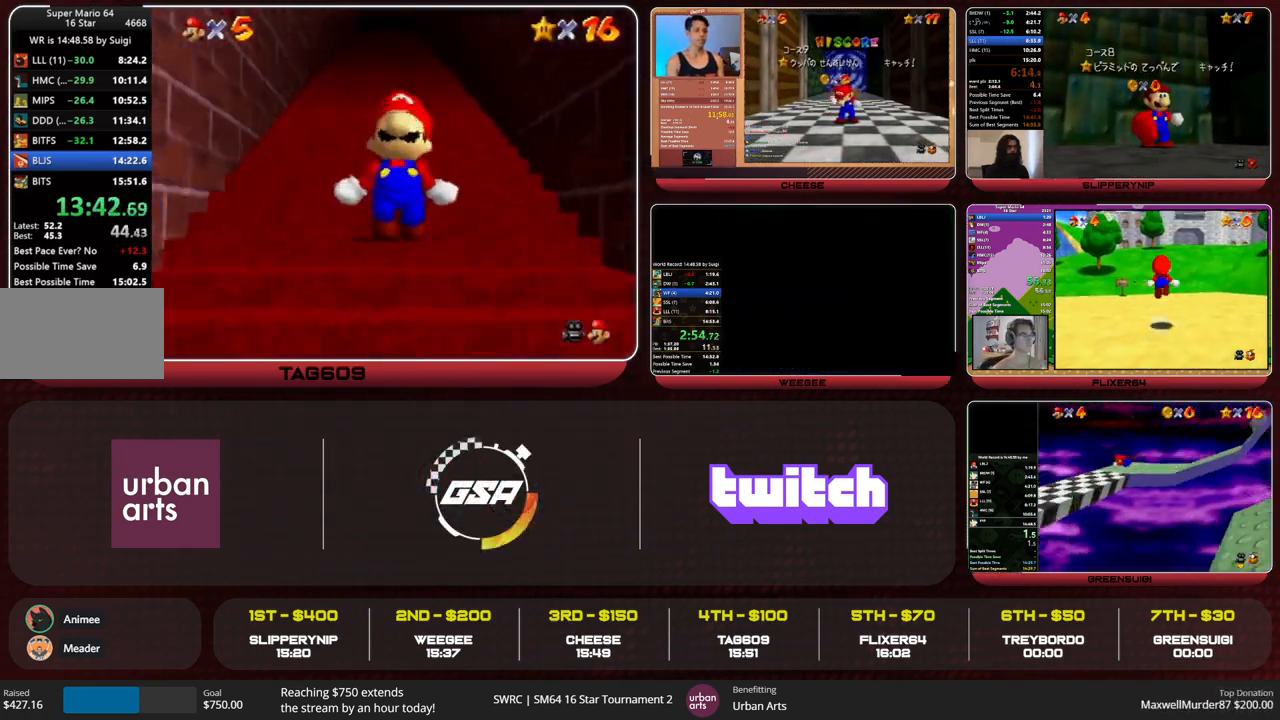
{"buttons": ["Z"], "left_stick": "up", "events": [[33, "A", "up"], [100, "A", "down"], [167, "A", "up"], [200, "A", "down"], [267, "A", "up"], [333, "A", "down"], [367, "A", "up"], [467, "A", "down"], [500, "A", "up"]]}
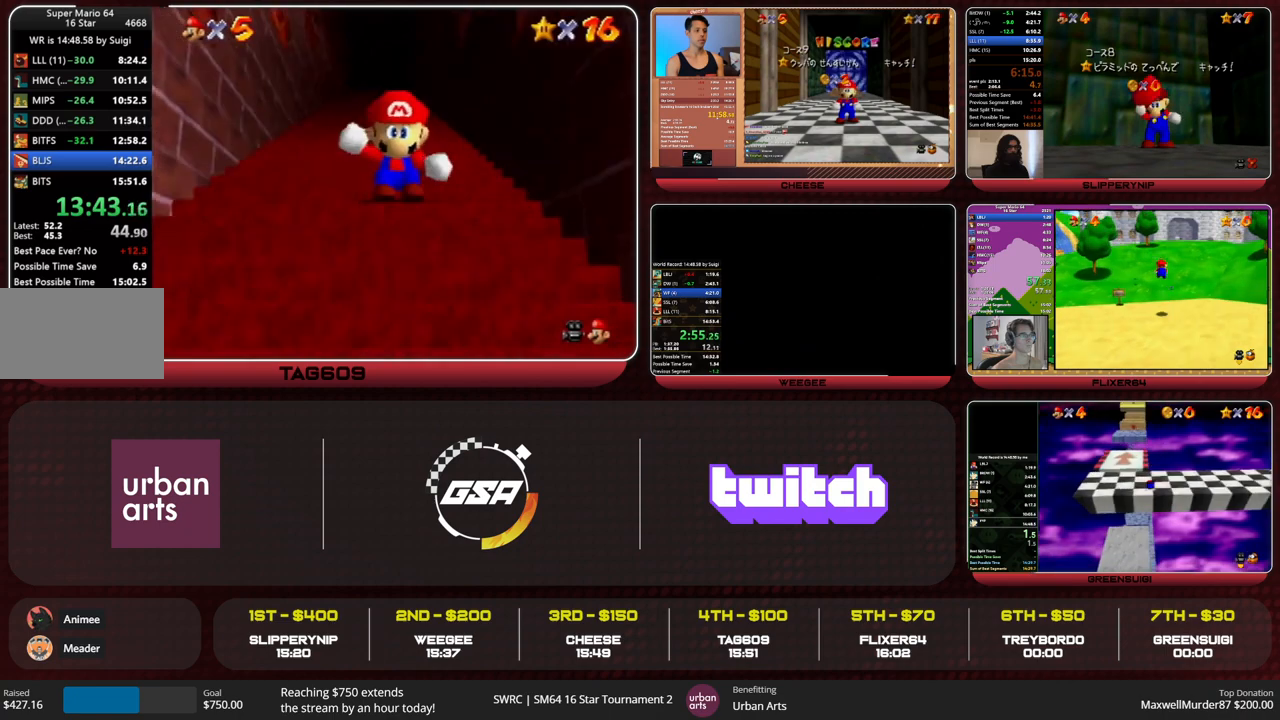
{"buttons": [], "left_stick": "down", "events": [[33, "A", "down"], [100, "A", "up"], [133, "A", "down"], [200, "A", "up"], [267, "A", "down"], [333, "A", "up"], [367, "A", "down"], [400, "A", "up"], [433, "Z", "up"], [500, "left_stick", "down"]]}
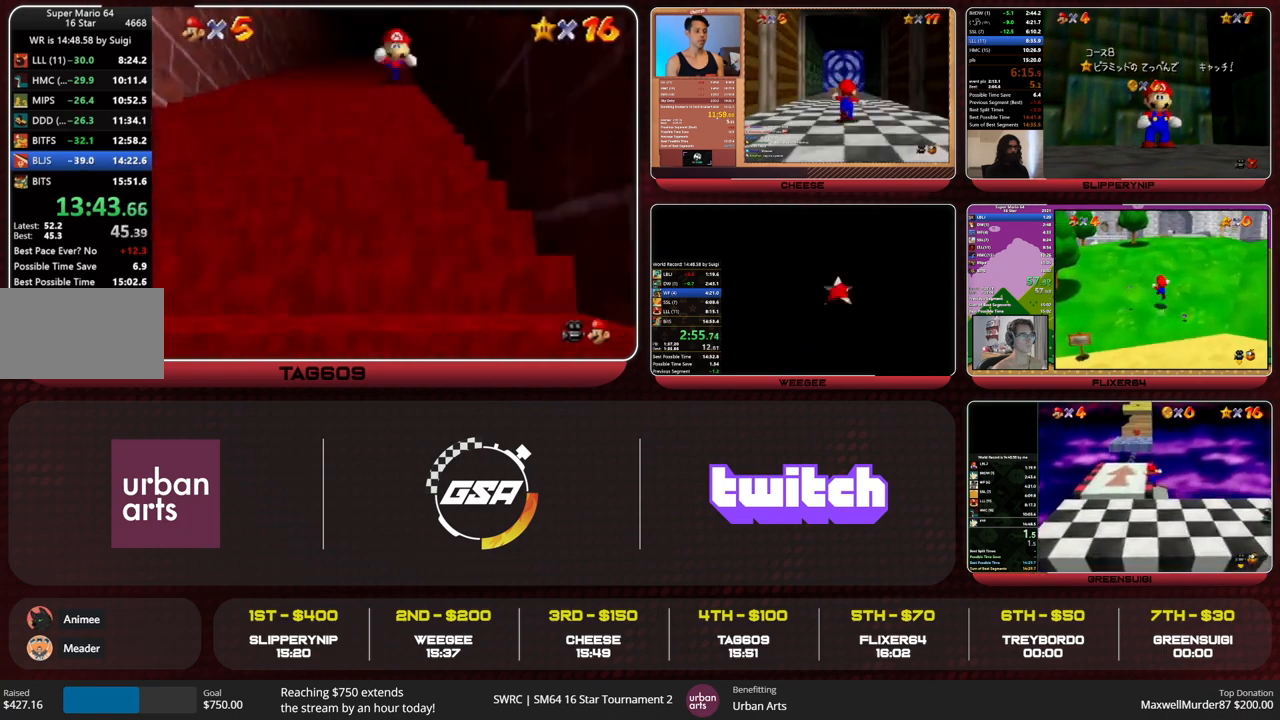
{"buttons": [], "left_stick": "down", "events": [[67, "C_DOWN", "down"], [133, "C_DOWN", "up"]]}
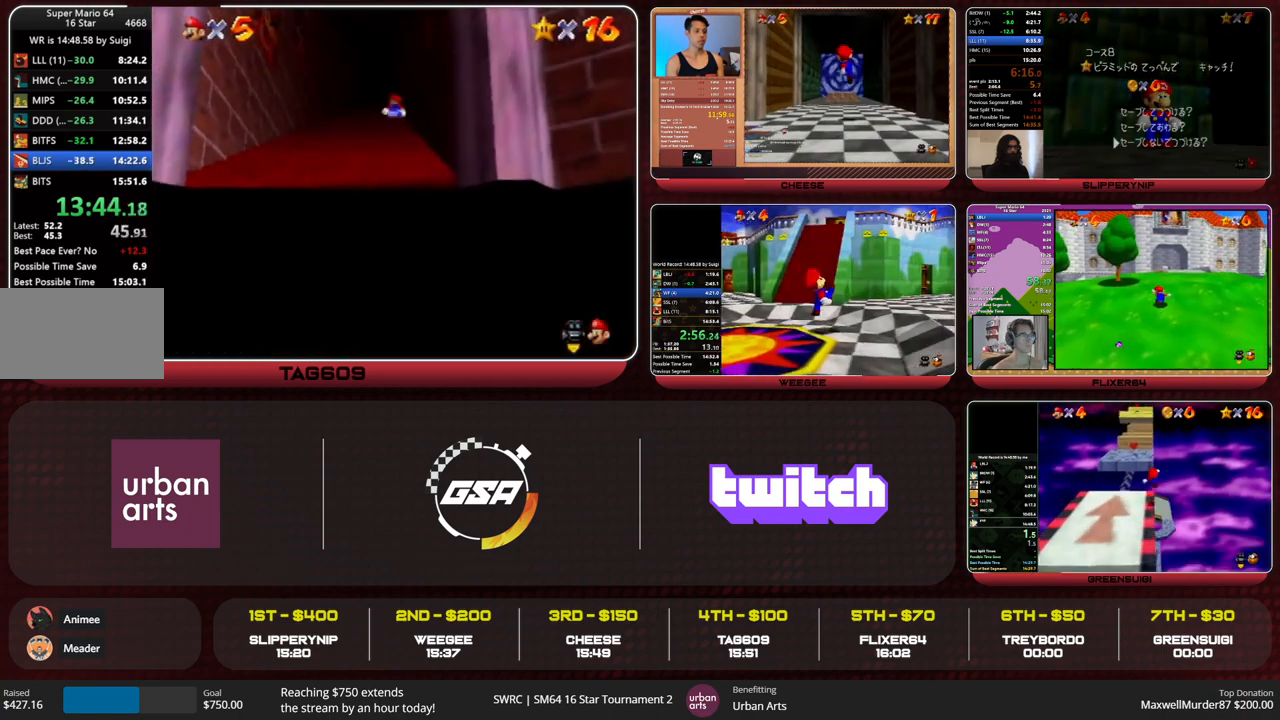
{"buttons": [], "left_stick": "down", "events": []}
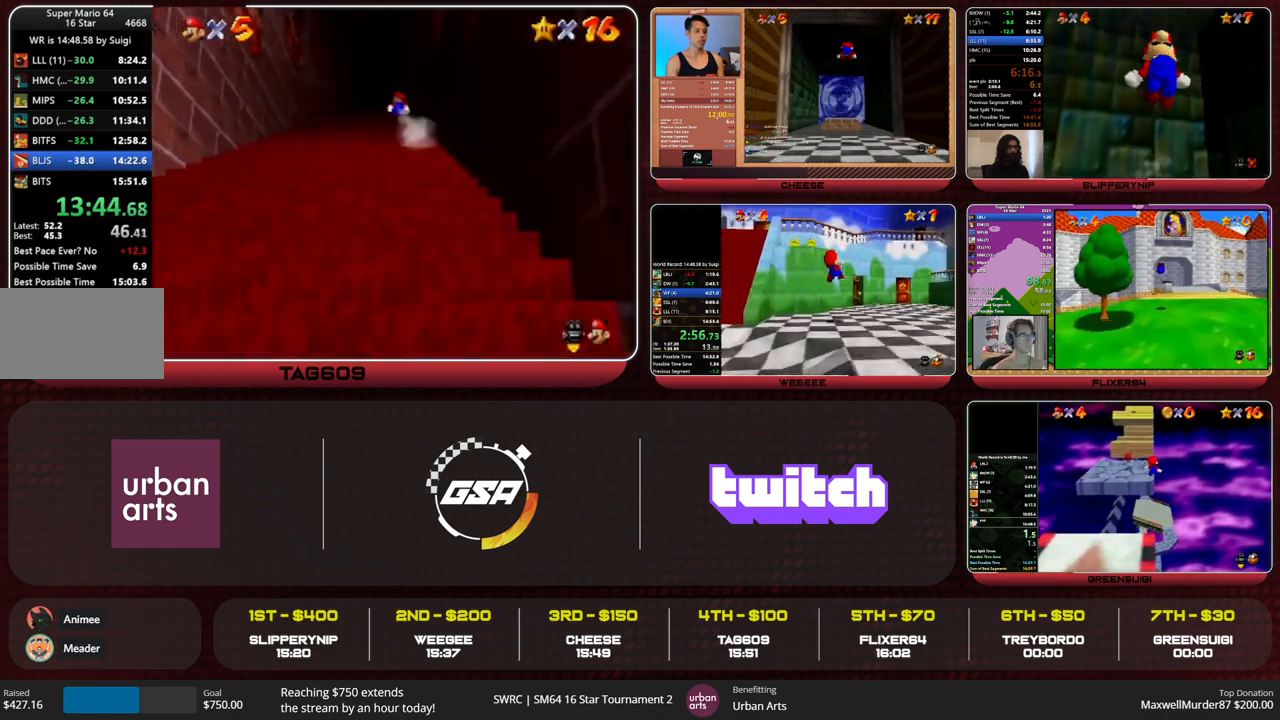
{"buttons": [], "left_stick": "center", "events": [[433, "left_stick", "center"]]}
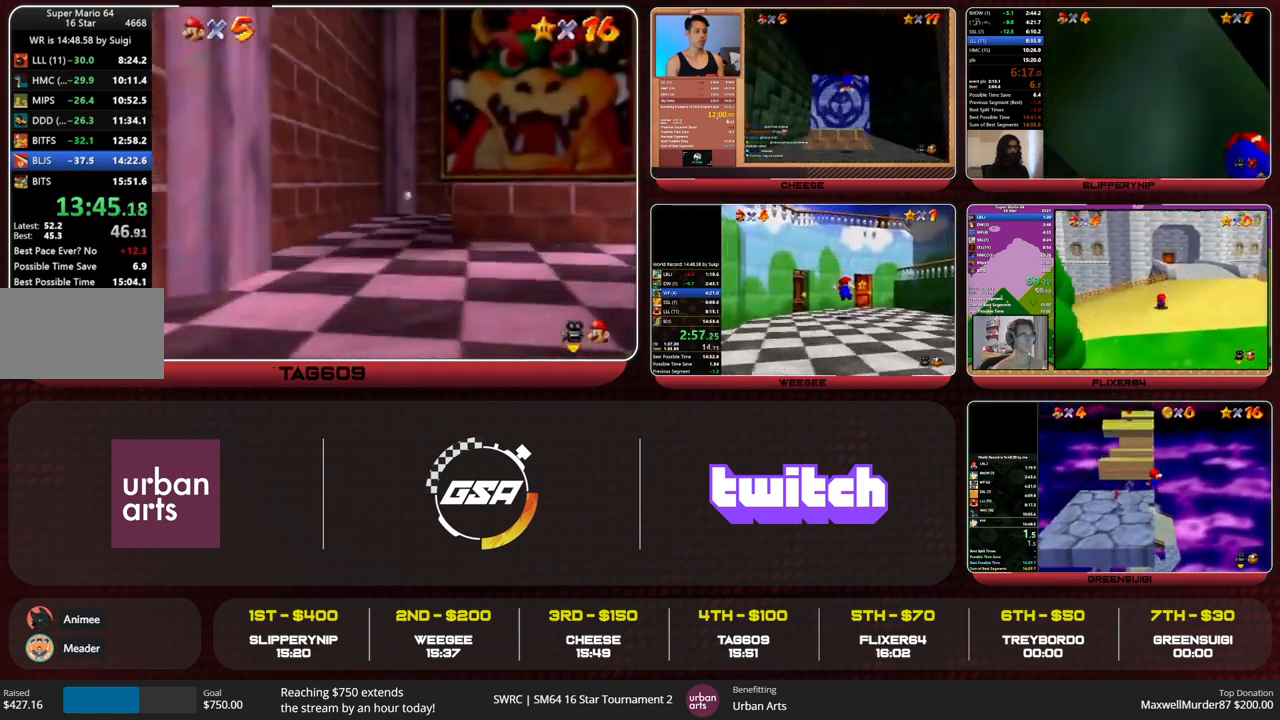
{"buttons": [], "left_stick": "down-right", "events": [[67, "left_stick", "down"], [200, "left_stick", "down-right"], [433, "A", "down"], [500, "A", "up"]]}
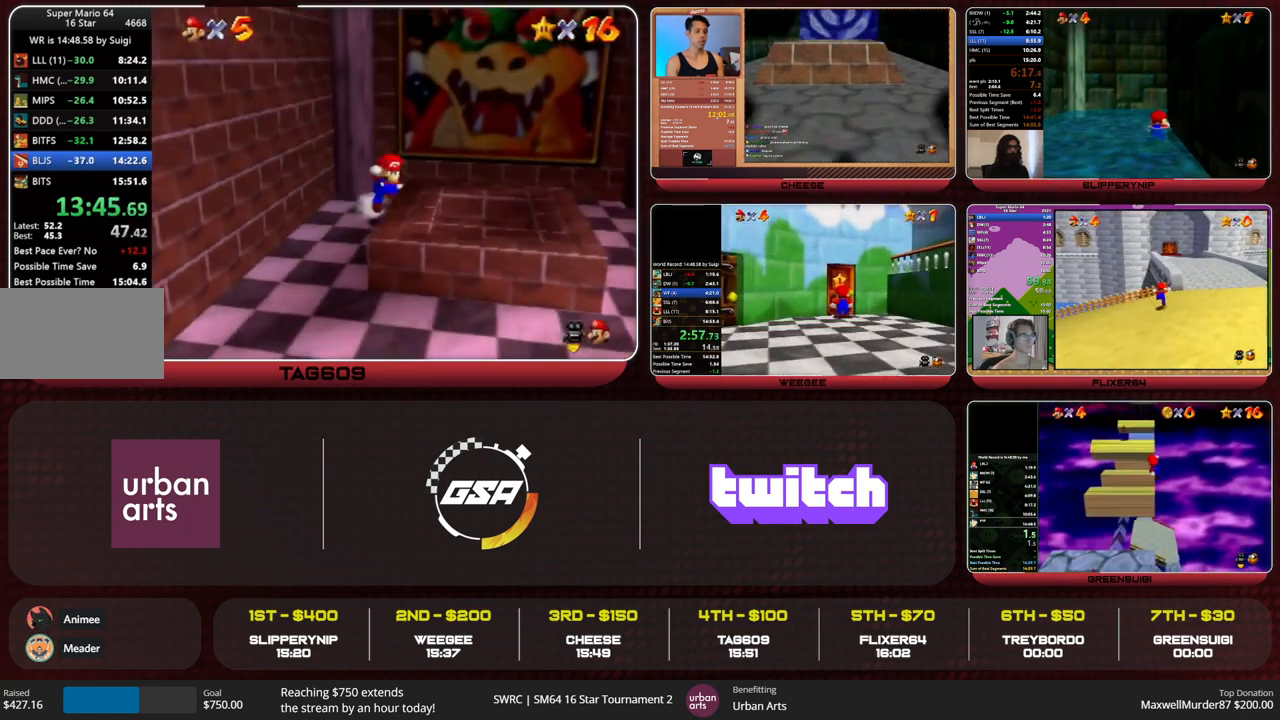
{"buttons": ["B"], "left_stick": "down-right", "events": [[500, "B", "down"]]}
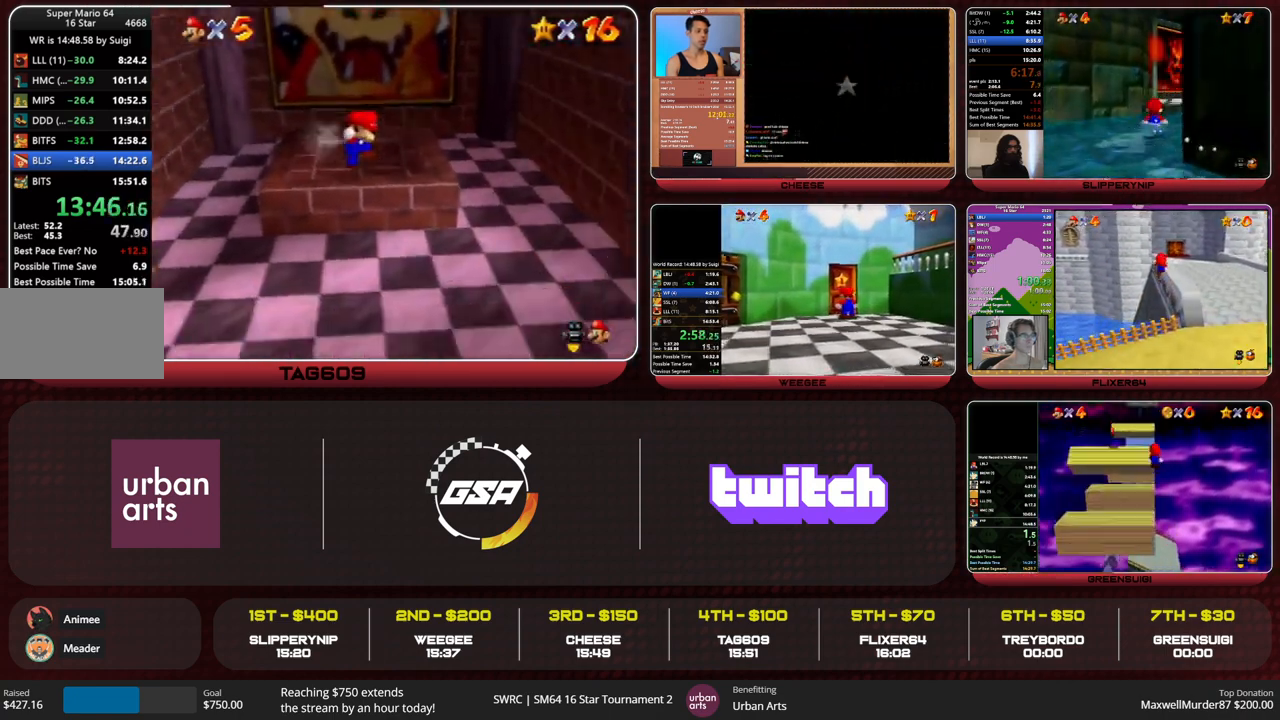
{"buttons": [], "left_stick": "center", "events": [[33, "left_stick", "down"], [67, "B", "up"], [233, "left_stick", "center"]]}
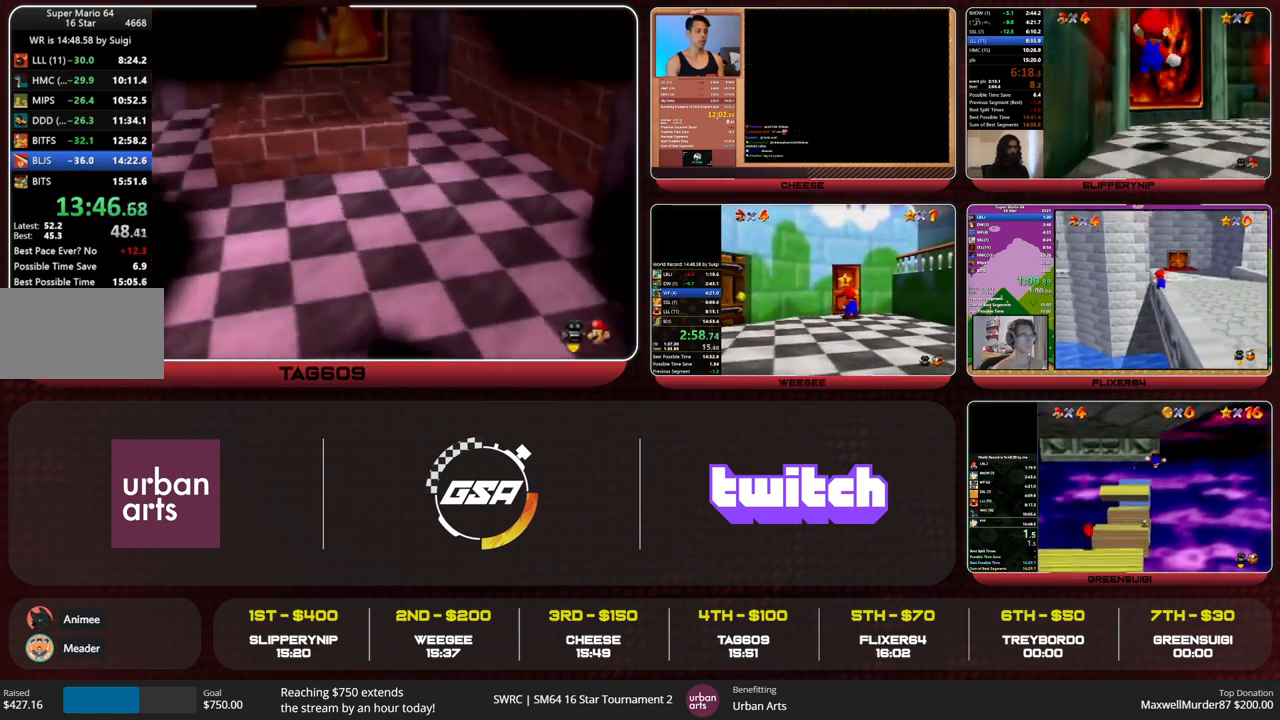
{"buttons": [], "left_stick": "center", "events": []}
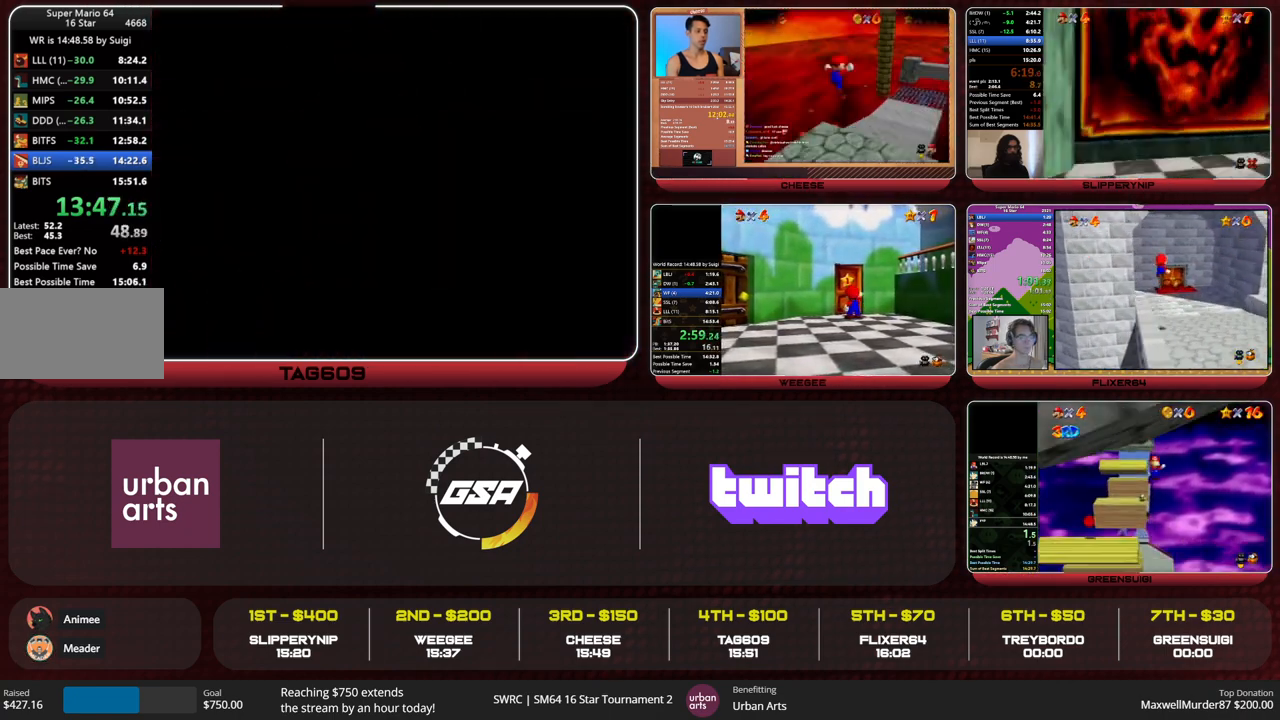
{"buttons": [], "left_stick": "center", "events": []}
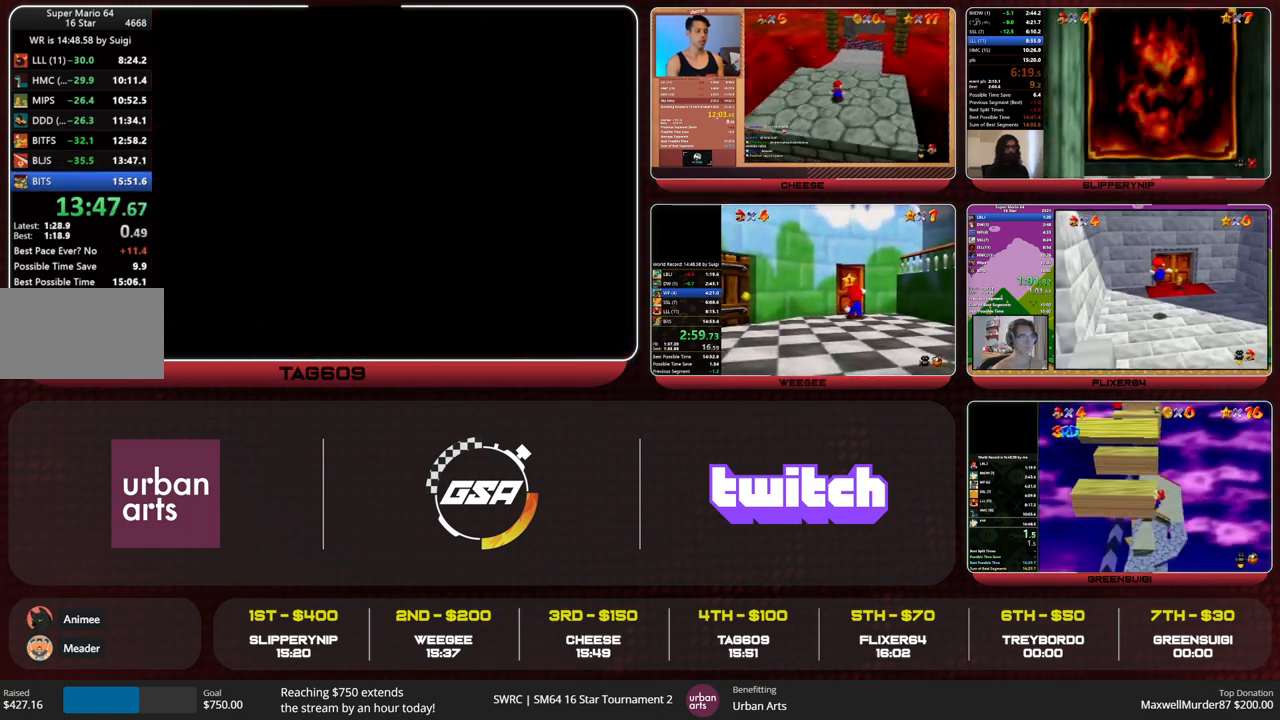
{"buttons": [], "left_stick": "up-right", "events": [[33, "C_LEFT", "down"], [133, "C_LEFT", "up"], [200, "C_LEFT", "down"], [233, "C_LEFT", "up"], [300, "C_LEFT", "down"], [400, "C_LEFT", "up"], [433, "left_stick", "up-right"]]}
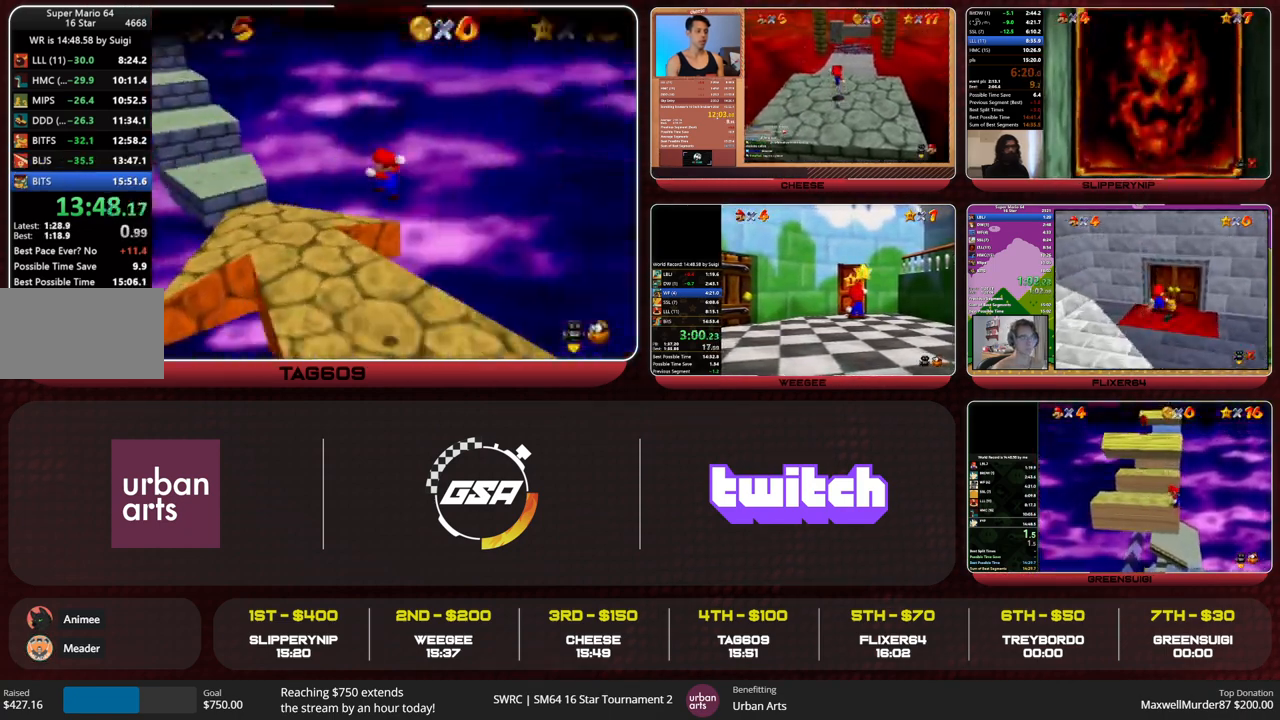
{"buttons": [], "left_stick": "up-left", "events": [[67, "left_stick", "up"], [167, "left_stick", "up-left"]]}
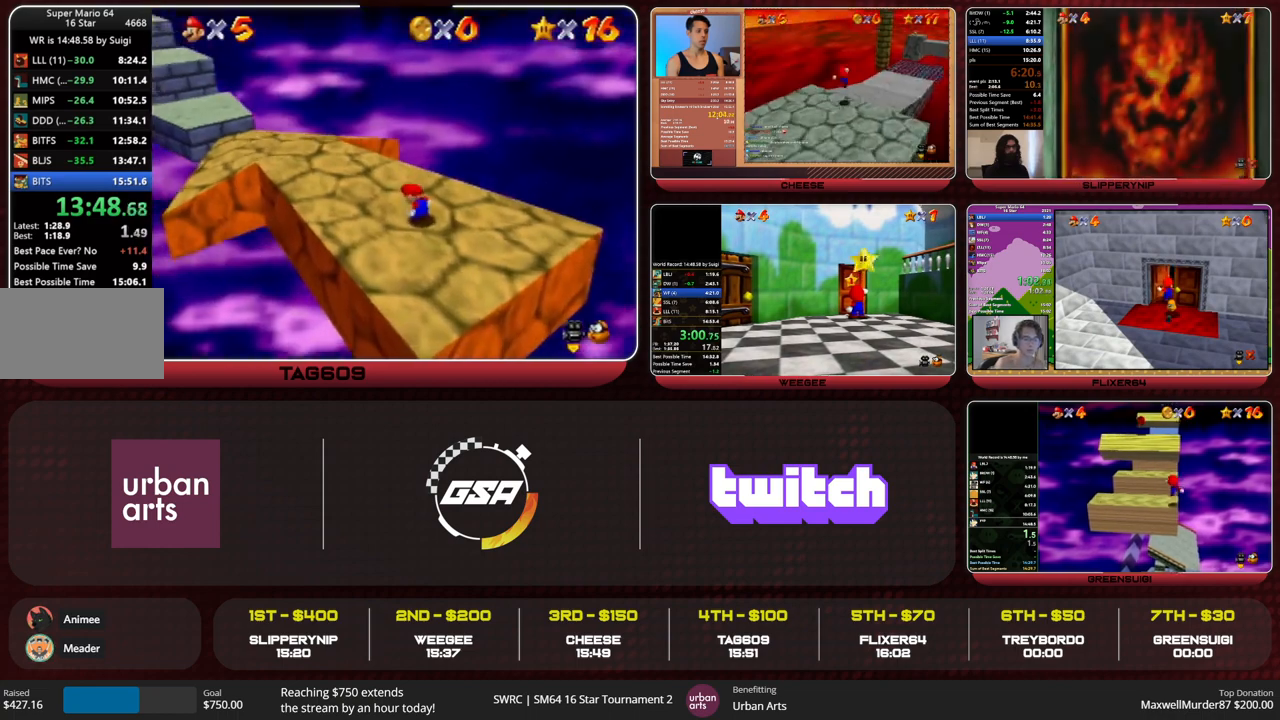
{"buttons": ["A", "Z"], "left_stick": "up-left", "events": [[467, "Z", "down"], [500, "A", "down"]]}
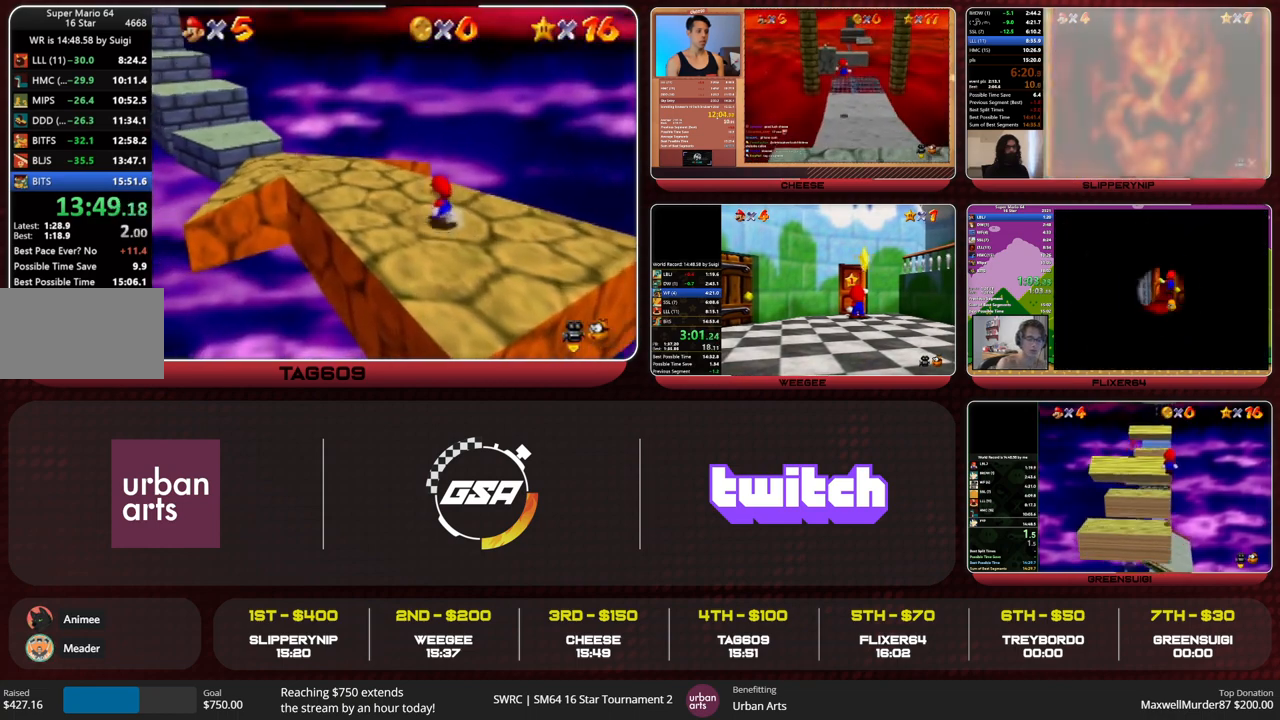
{"buttons": ["Z"], "left_stick": "up-left", "events": [[67, "A", "up"]]}
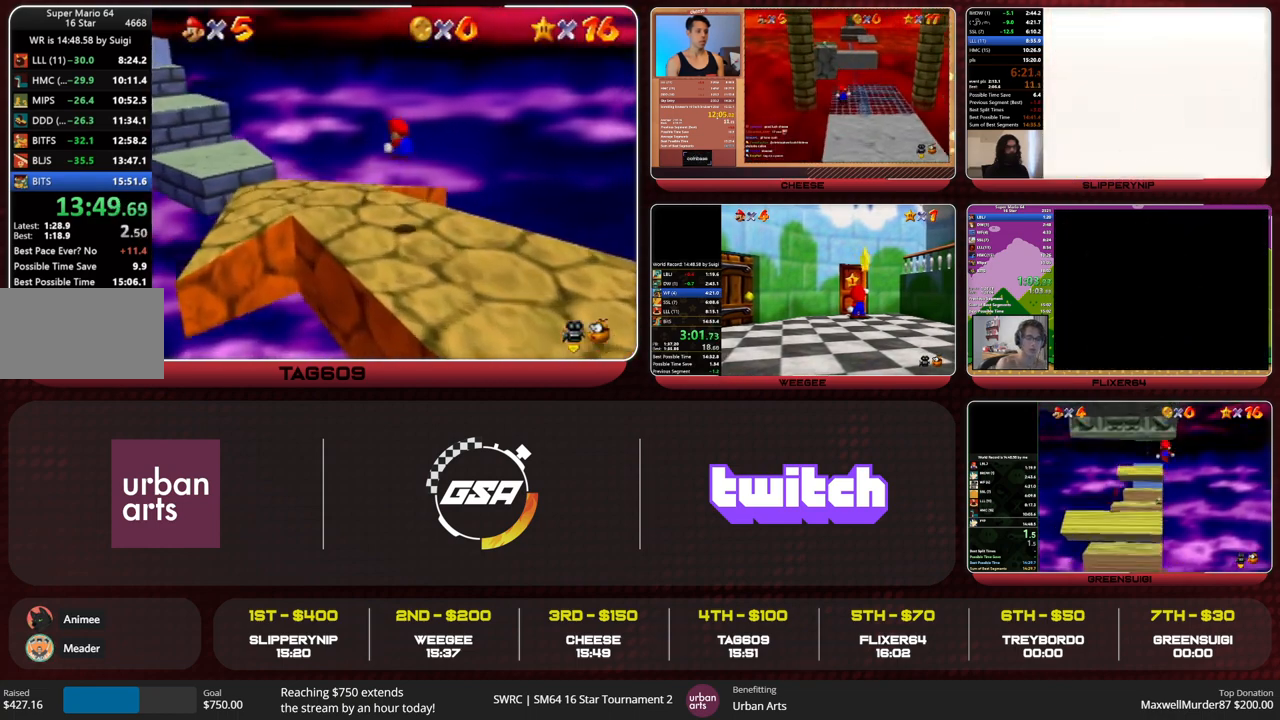
{"buttons": ["Z"], "left_stick": "up-left", "events": []}
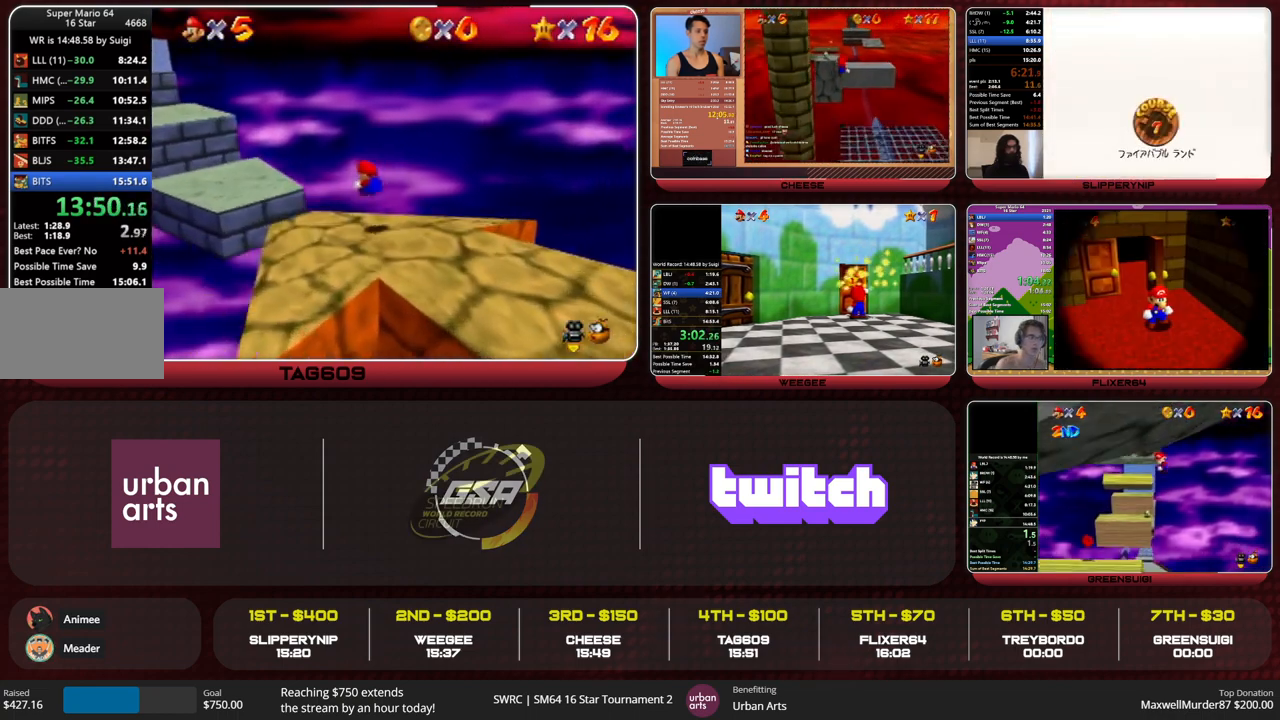
{"buttons": [], "left_stick": "up", "events": [[200, "A", "down"], [300, "A", "up"], [367, "C_RIGHT", "down"], [433, "C_RIGHT", "up"], [433, "Z", "up"], [500, "left_stick", "up"]]}
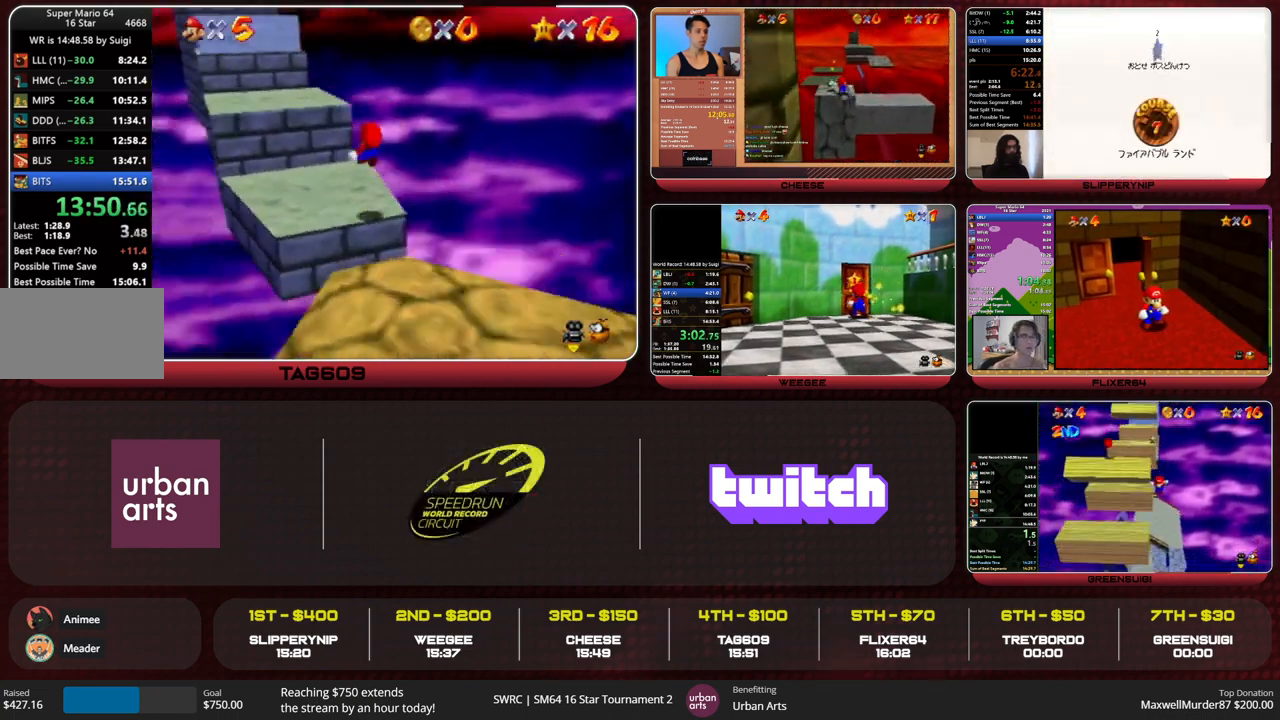
{"buttons": [], "left_stick": "up", "events": []}